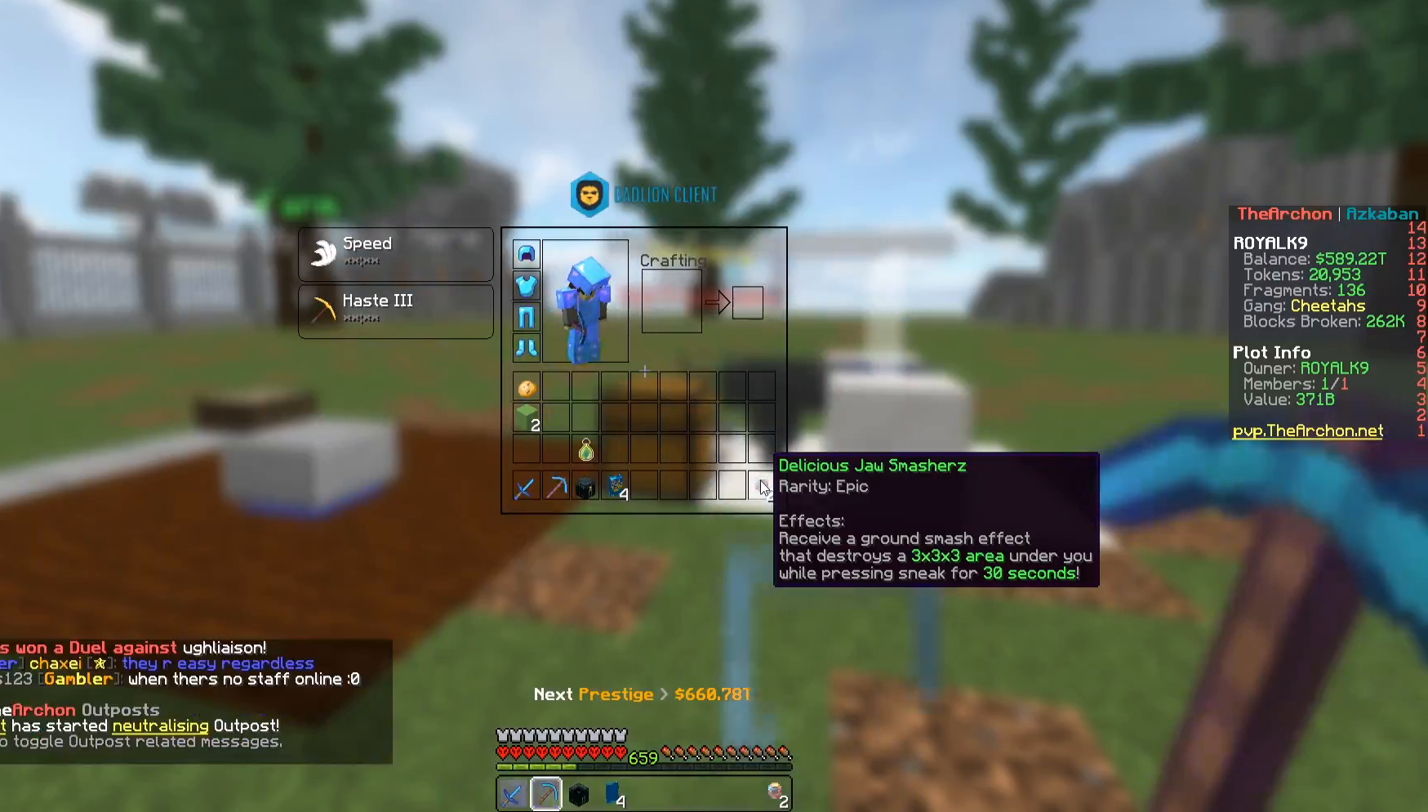
Gameplay with keyboard and mouse; each line is a JSON object with the keys and mouse buttons held at the frame after it. "events" lists presses ("down") and releases ("up") of "a", "d", "s", "space", "w", "mouse_left" and "mouse_right" between this image and that frame as [ms after this image, input, new state], when the widget could be followed in between. "mouse_left", "mouse_right" = the "left", "right" buttons of the "mouse" list. No other keys are recorded. Fast repeated clicks can show as one long hold. Mouse movement is not recorded.
{"keys": ["w"], "mouse": [], "events": [[233, "w", "down"]]}
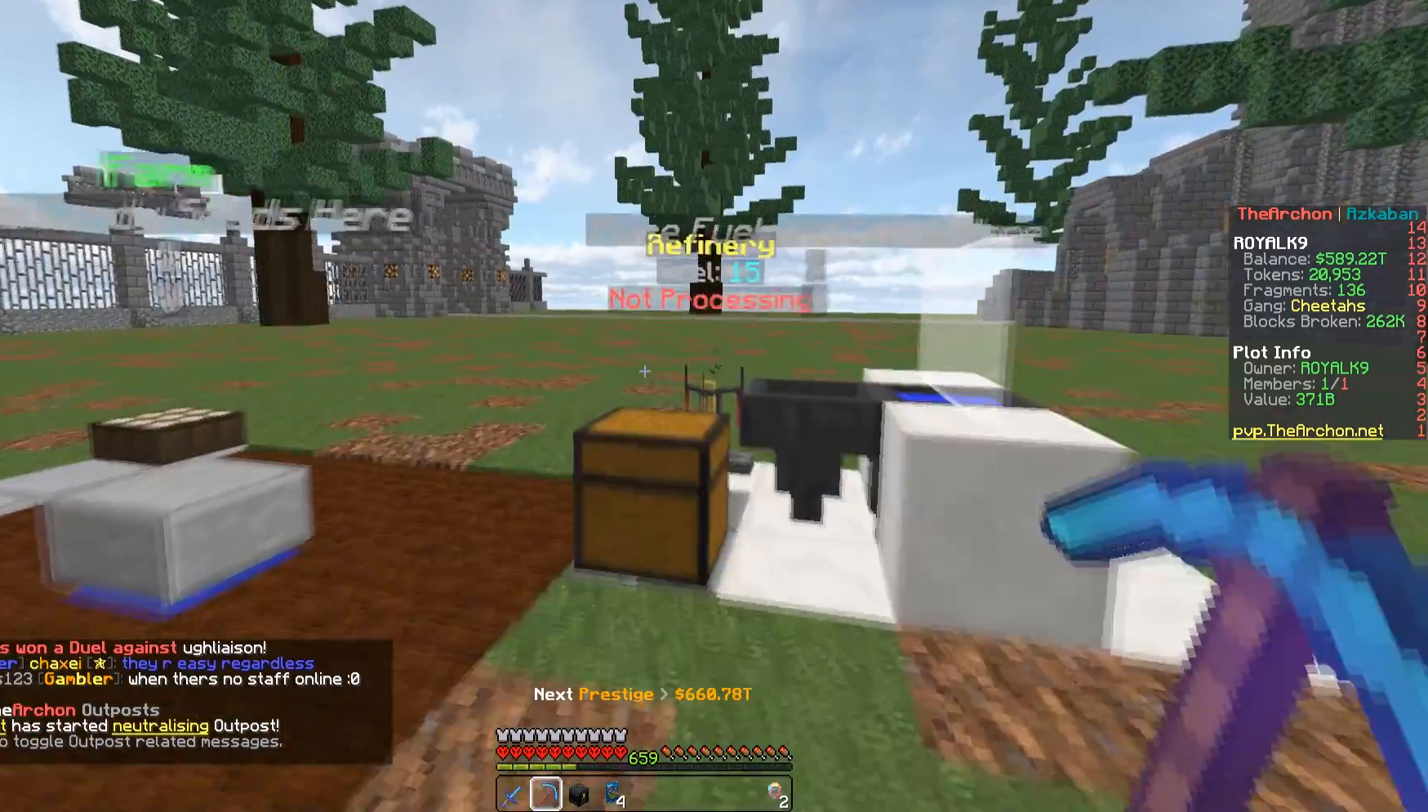
{"keys": ["space", "w"], "mouse": [], "events": [[133, "d", "down"], [250, "d", "up"], [283, "space", "down"]]}
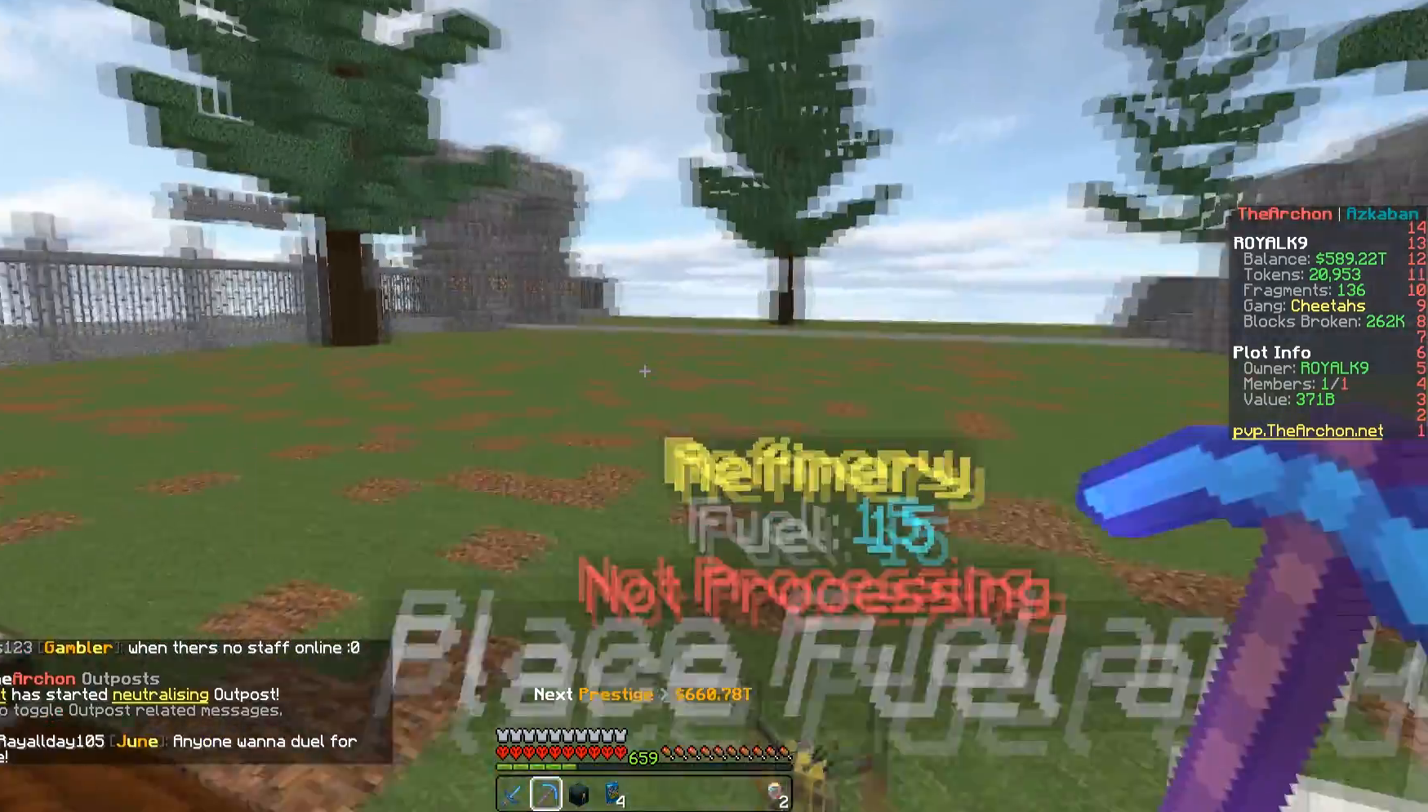
{"keys": ["space", "w"], "mouse": [], "events": [[117, "space", "up"], [233, "space", "down"]]}
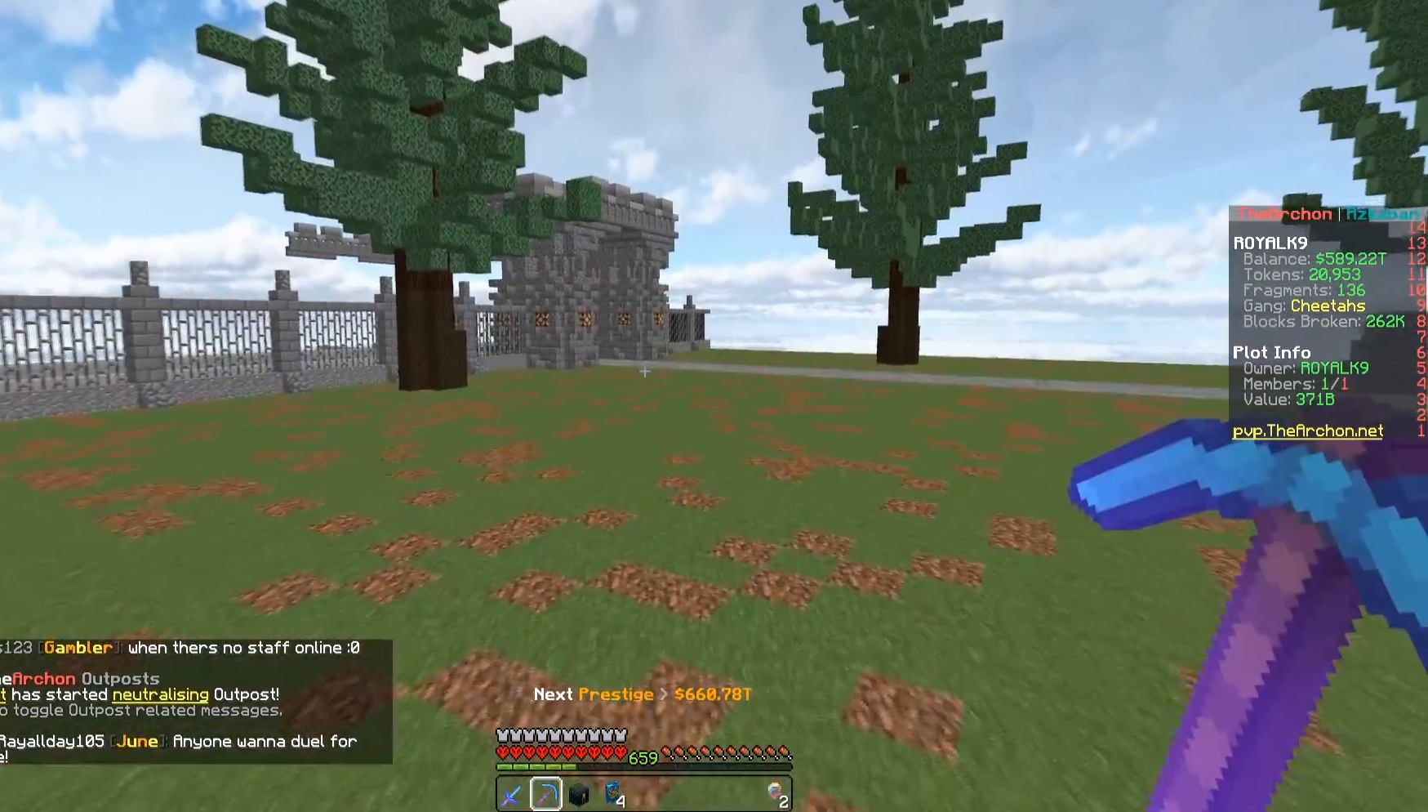
{"keys": [], "mouse": [], "events": [[150, "space", "up"], [417, "w", "up"]]}
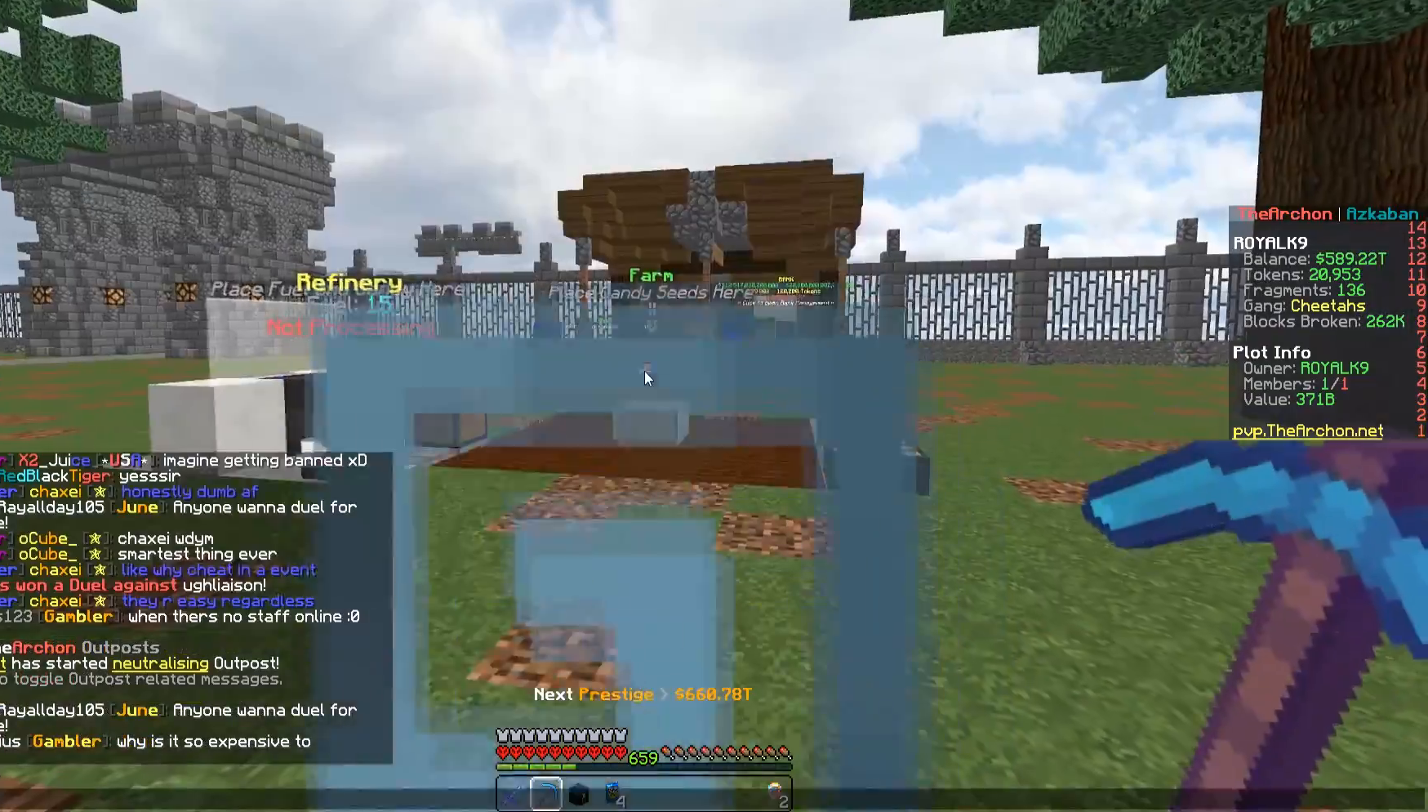
{"keys": [], "mouse": [], "events": []}
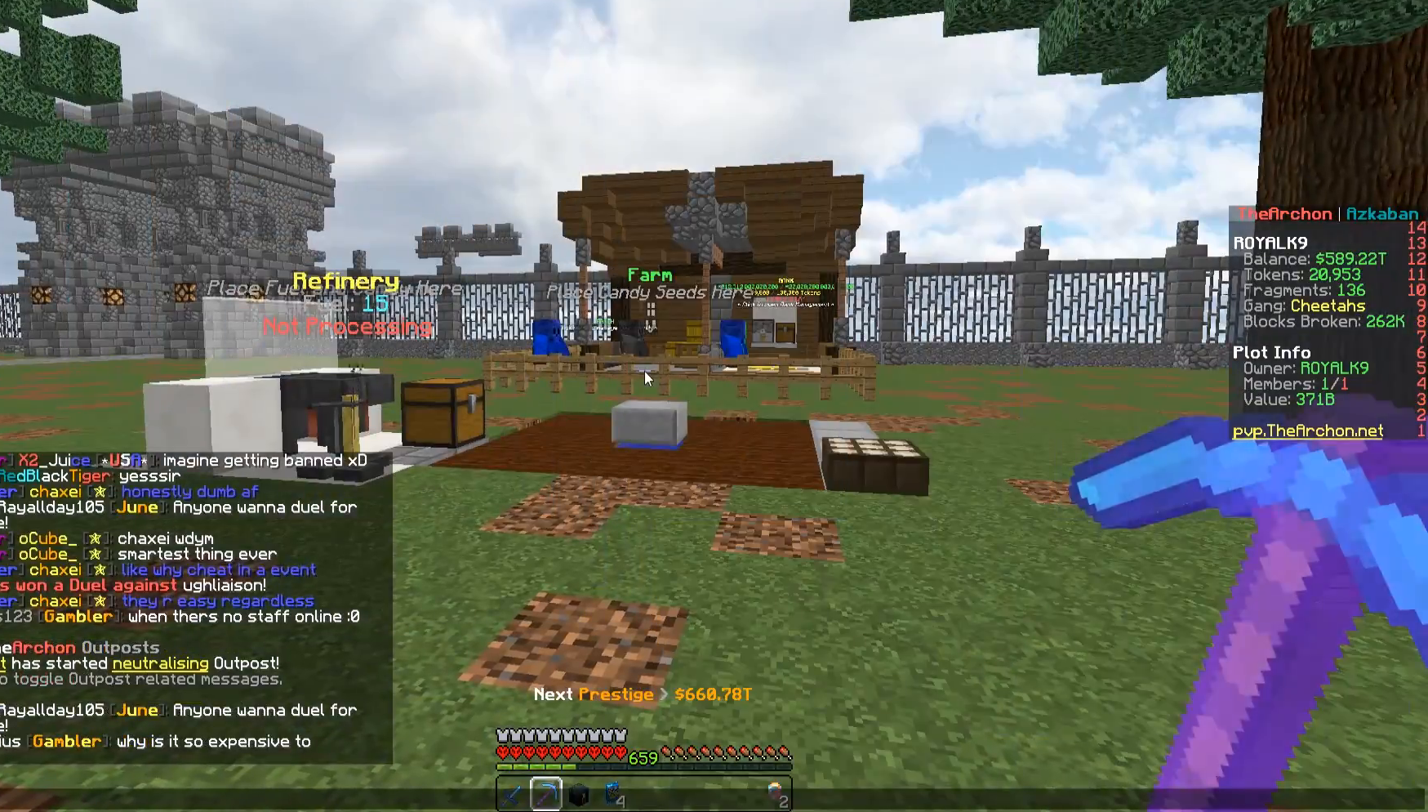
{"keys": [], "mouse": []}
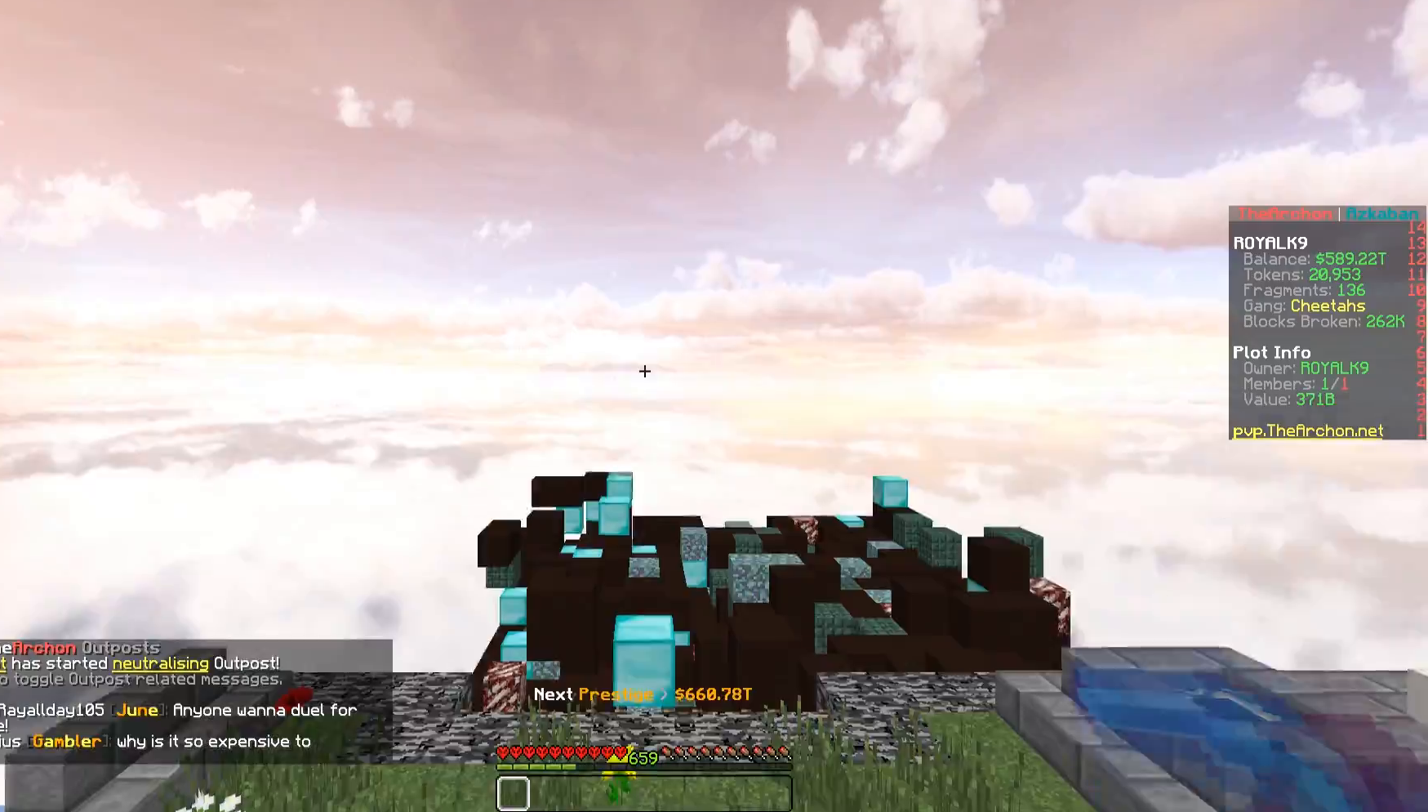
{"keys": ["w"], "mouse": [], "events": [[250, "w", "down"]]}
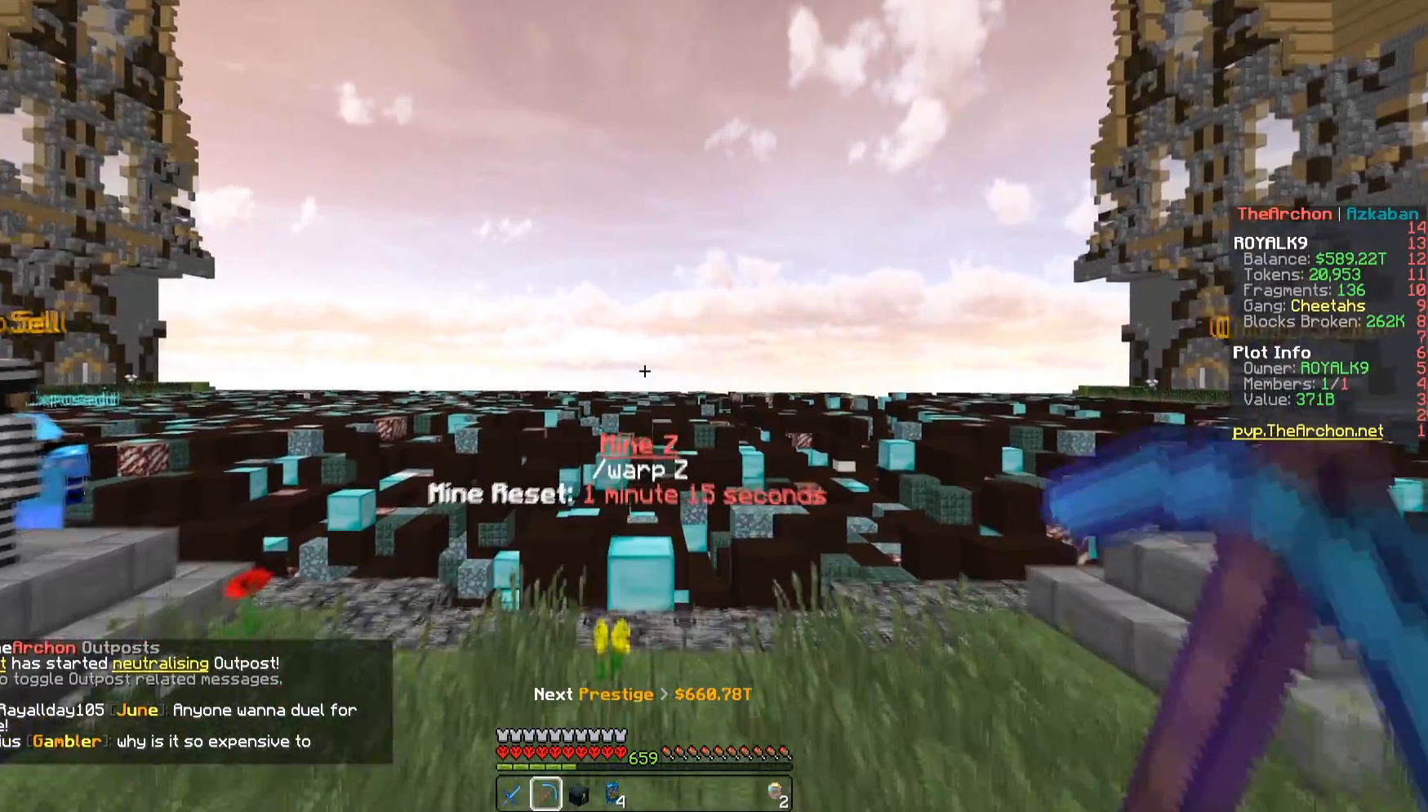
{"keys": ["w"], "mouse": [], "events": []}
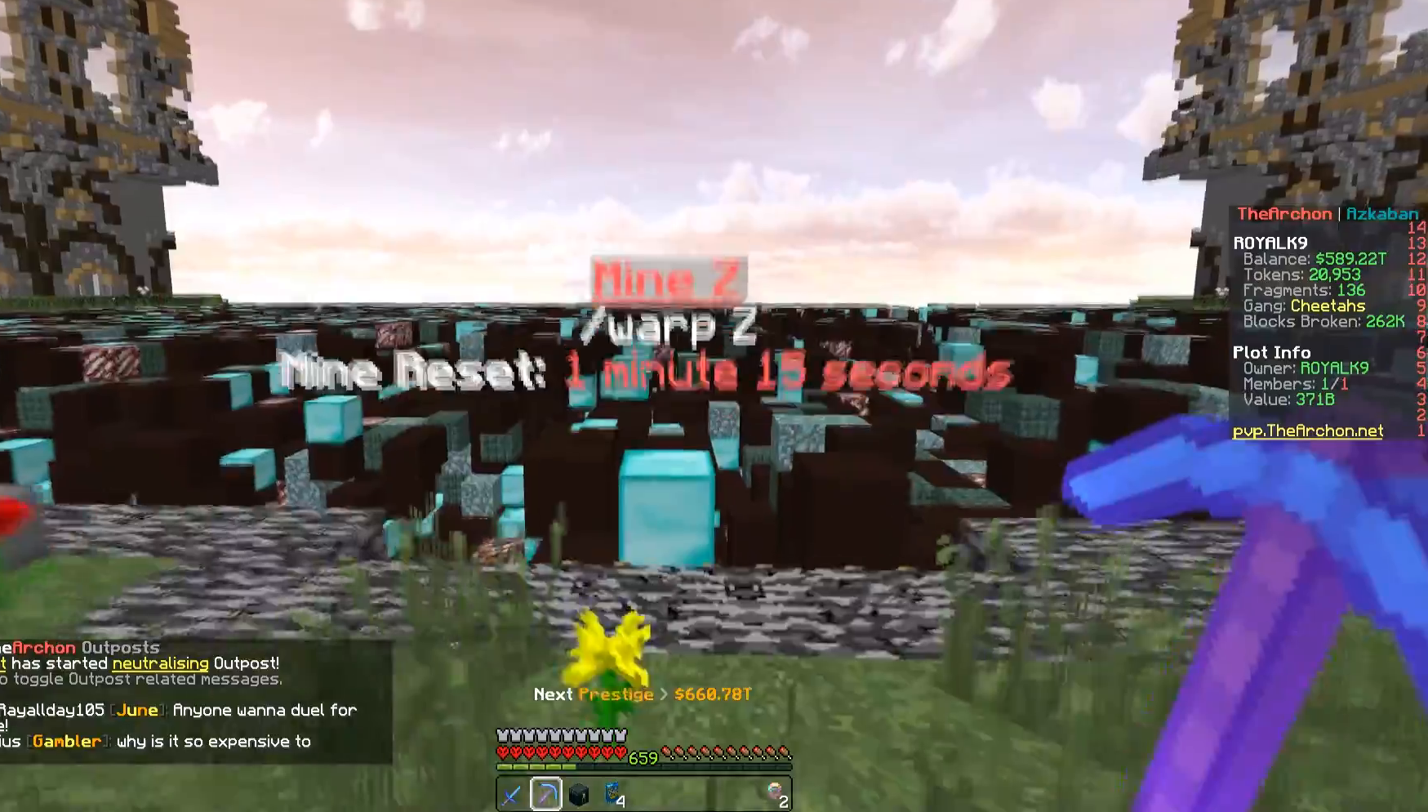
{"keys": ["d", "space"], "mouse": [], "events": [[300, "d", "down"], [300, "space", "down"], [417, "w", "up"]]}
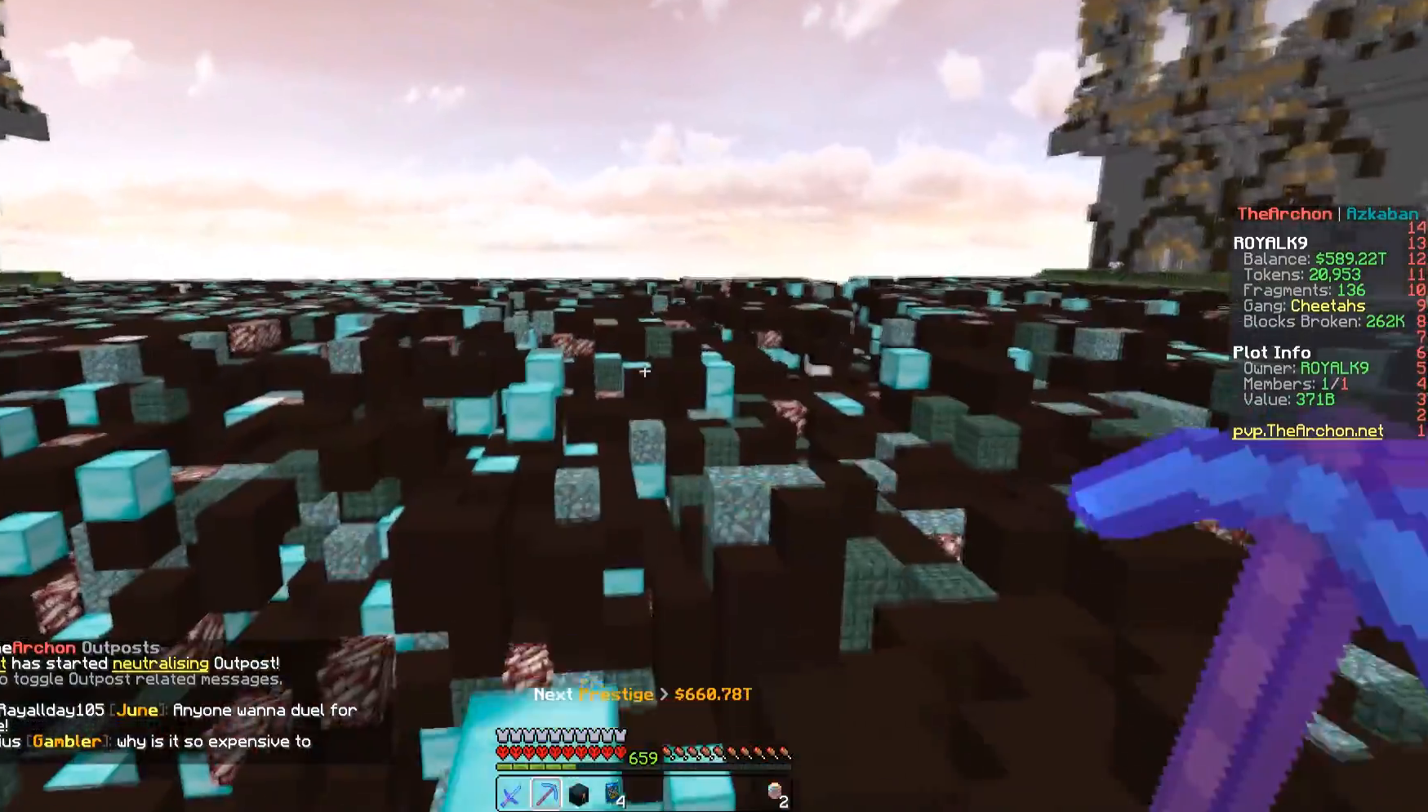
{"keys": [], "mouse": [], "events": [[233, "w", "down"], [400, "d", "up"], [467, "space", "up"], [500, "w", "up"]]}
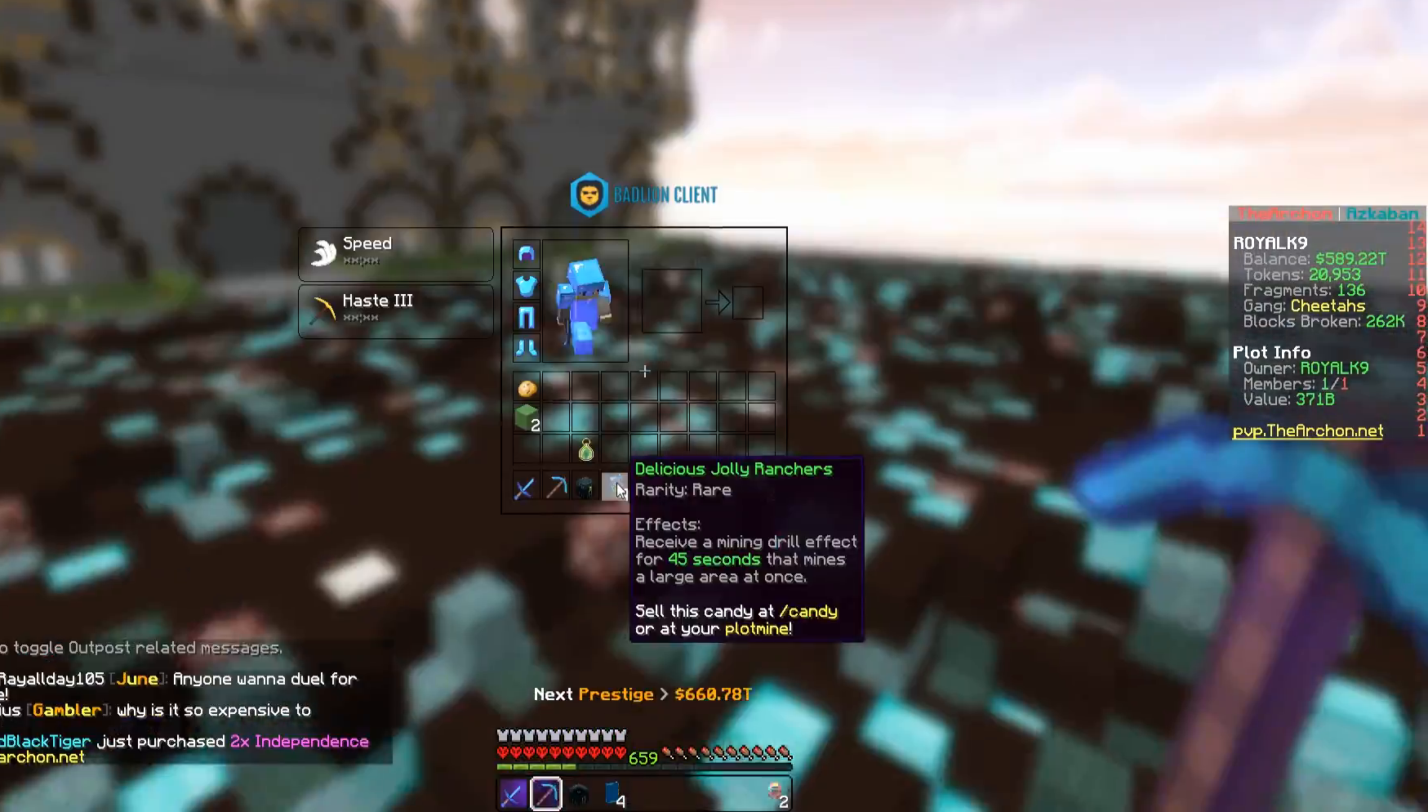
{"keys": [], "mouse": [], "events": []}
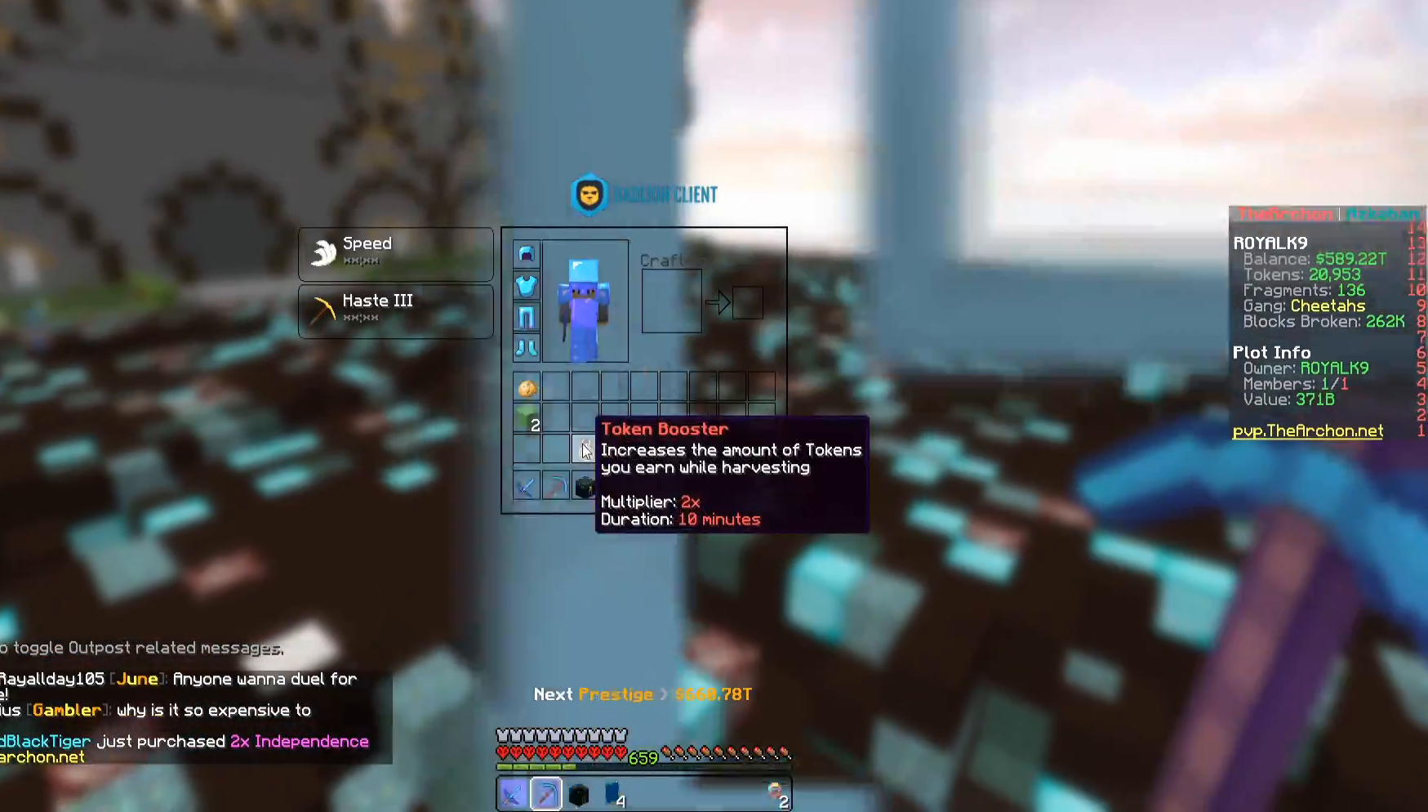
{"keys": [], "mouse": [], "events": []}
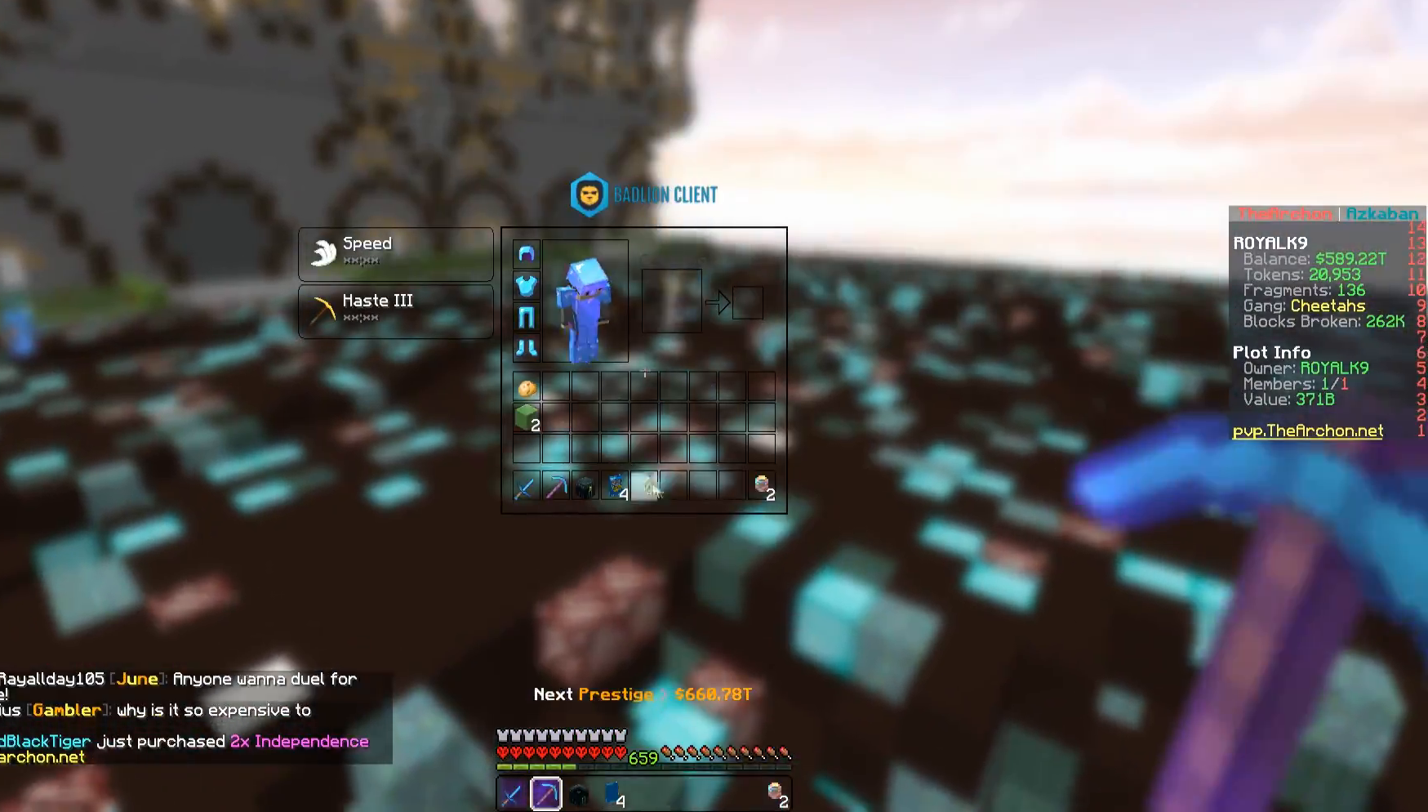
{"keys": [], "mouse": [], "events": []}
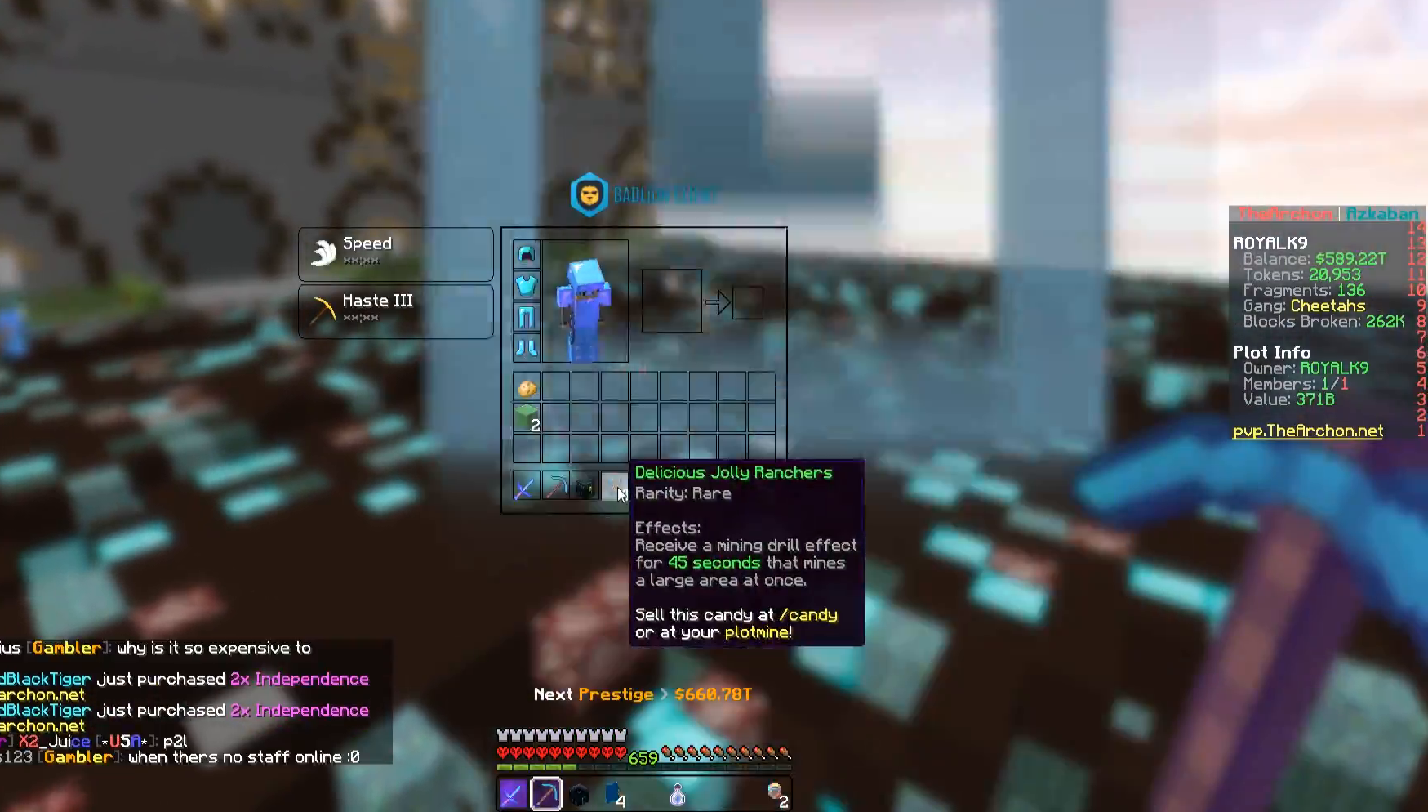
{"keys": ["w"], "mouse": [], "events": [[400, "w", "down"]]}
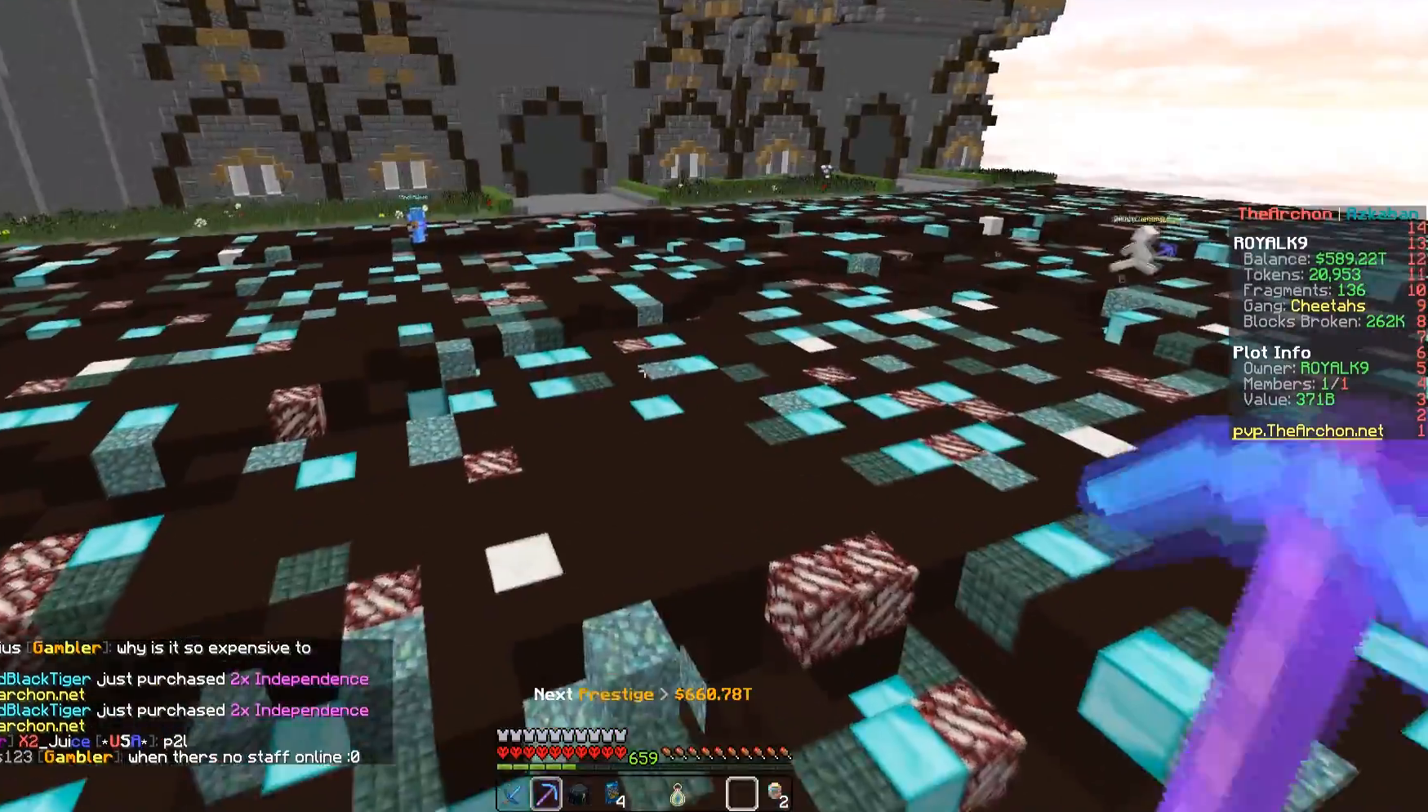
{"keys": [], "mouse": [], "events": [[433, "w", "up"]]}
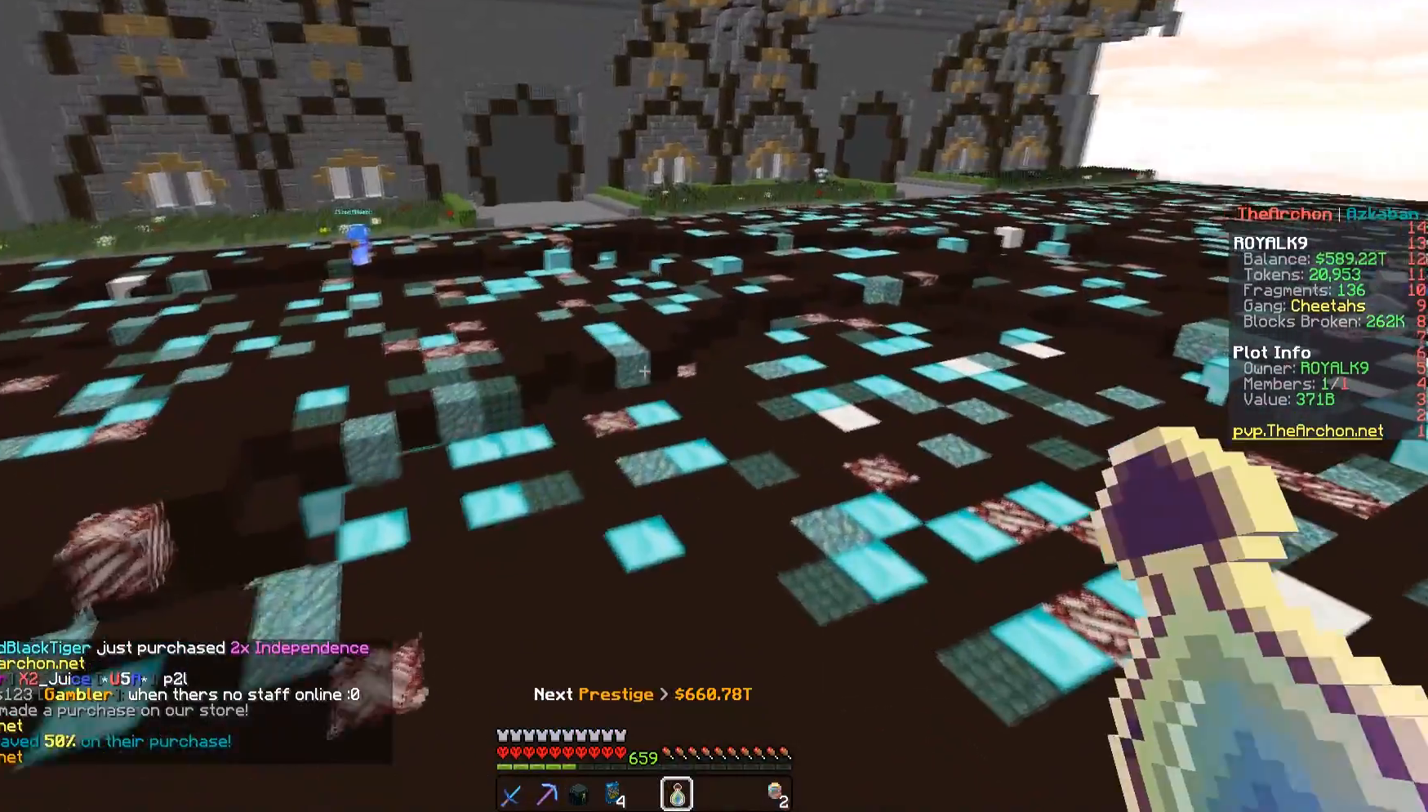
{"keys": [], "mouse": [], "events": []}
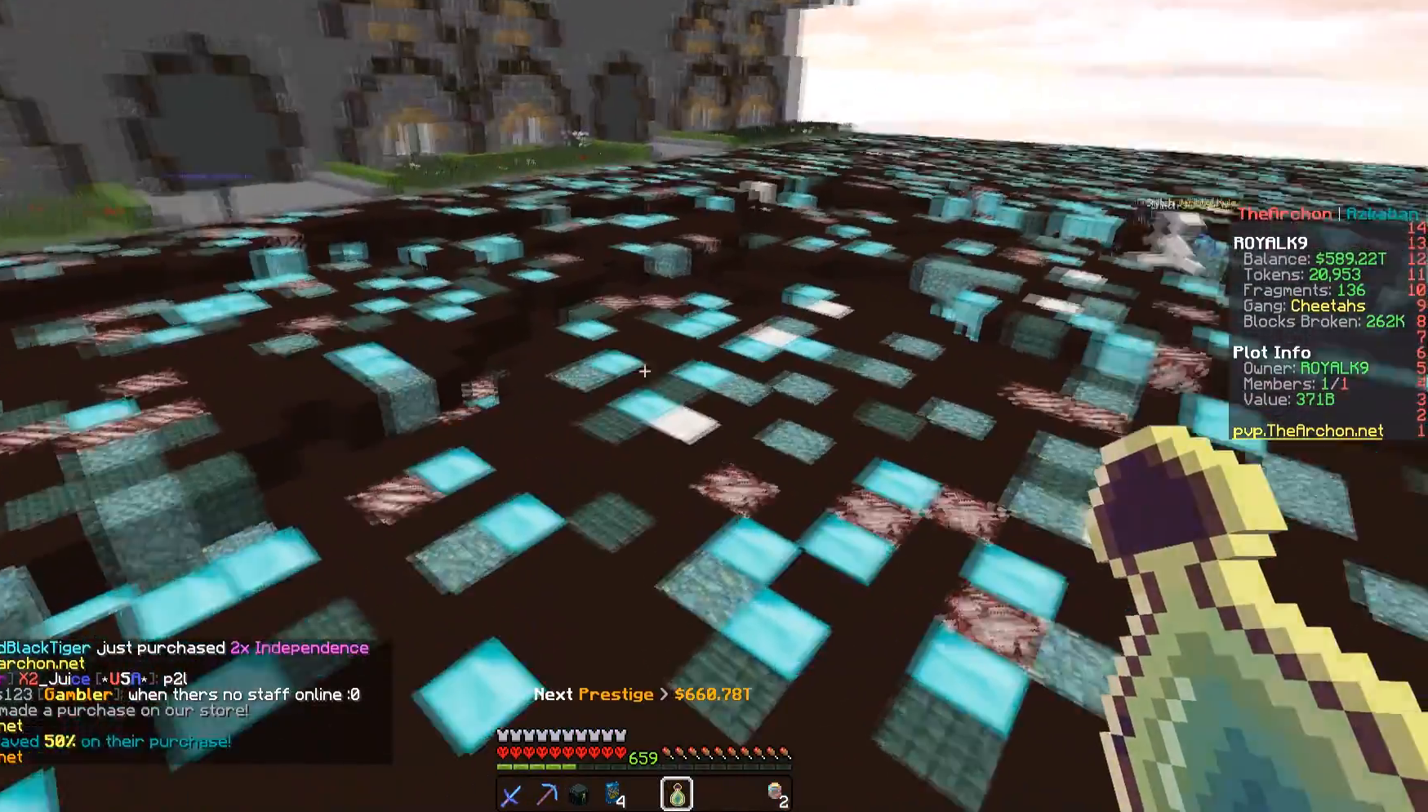
{"keys": ["a"], "mouse": [], "events": [[150, "a", "down"]]}
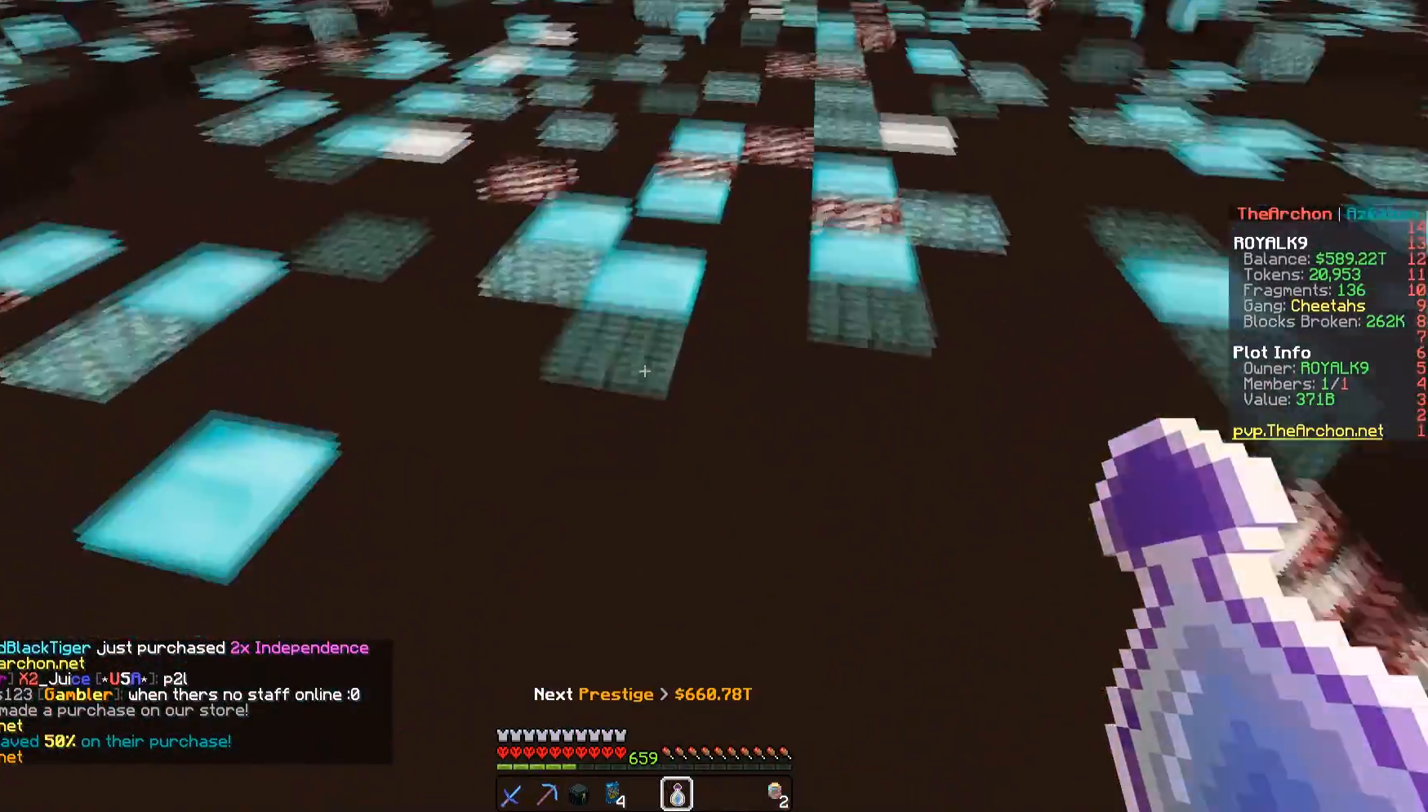
{"keys": [], "mouse": ["right"], "events": [[267, "a", "up"], [400, "mouse_right", "down"]]}
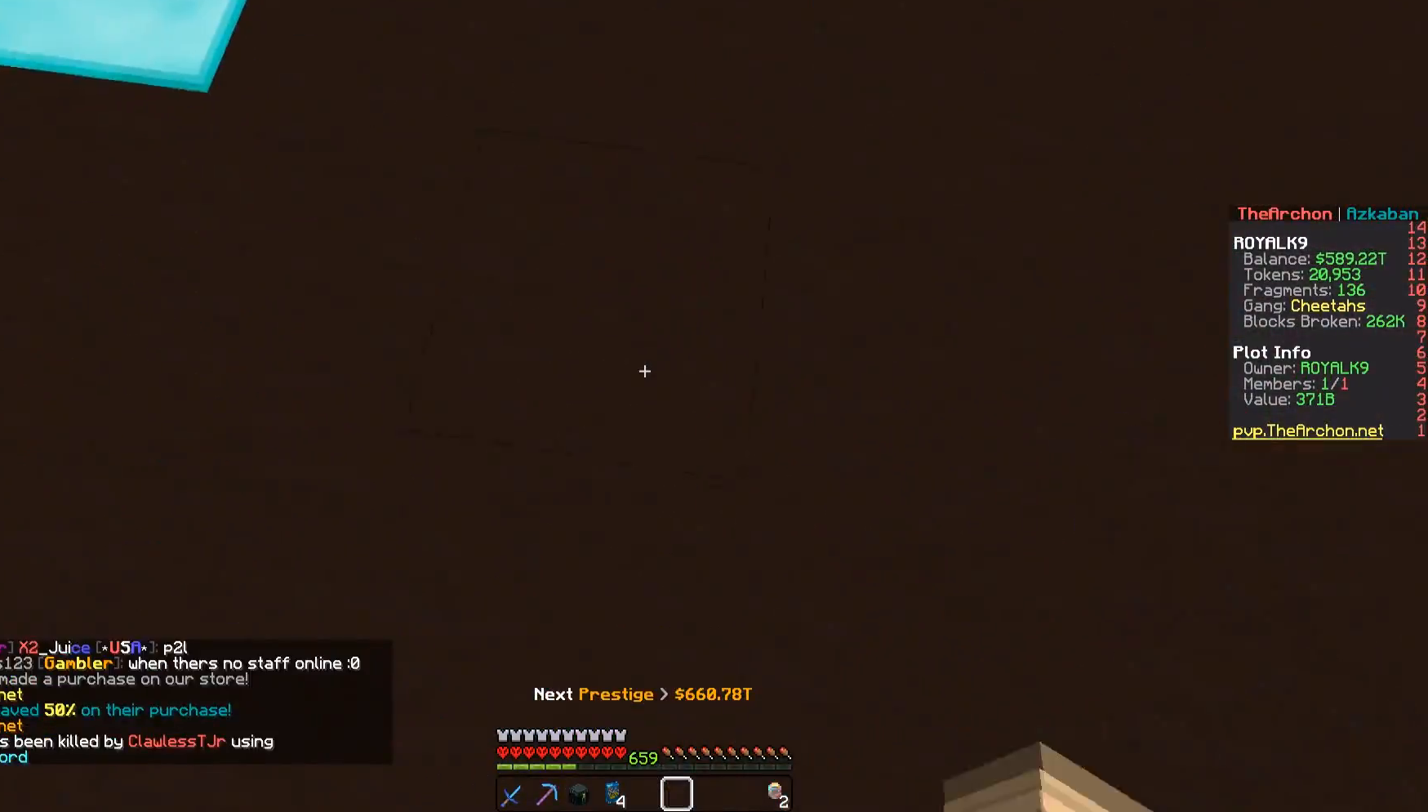
{"keys": ["s"], "mouse": [], "events": [[17, "mouse_right", "up"], [300, "s", "down"]]}
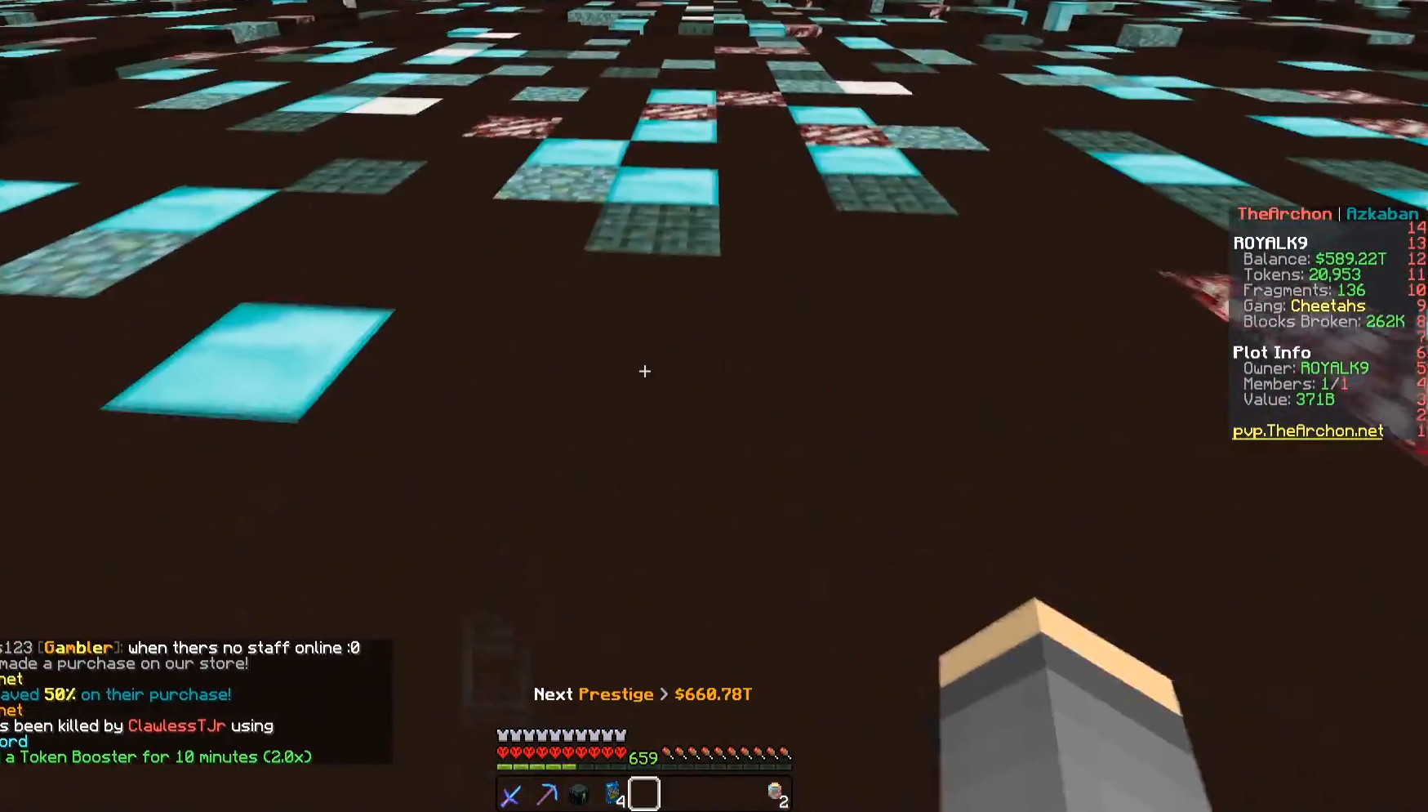
{"keys": [], "mouse": [], "events": [[117, "s", "up"]]}
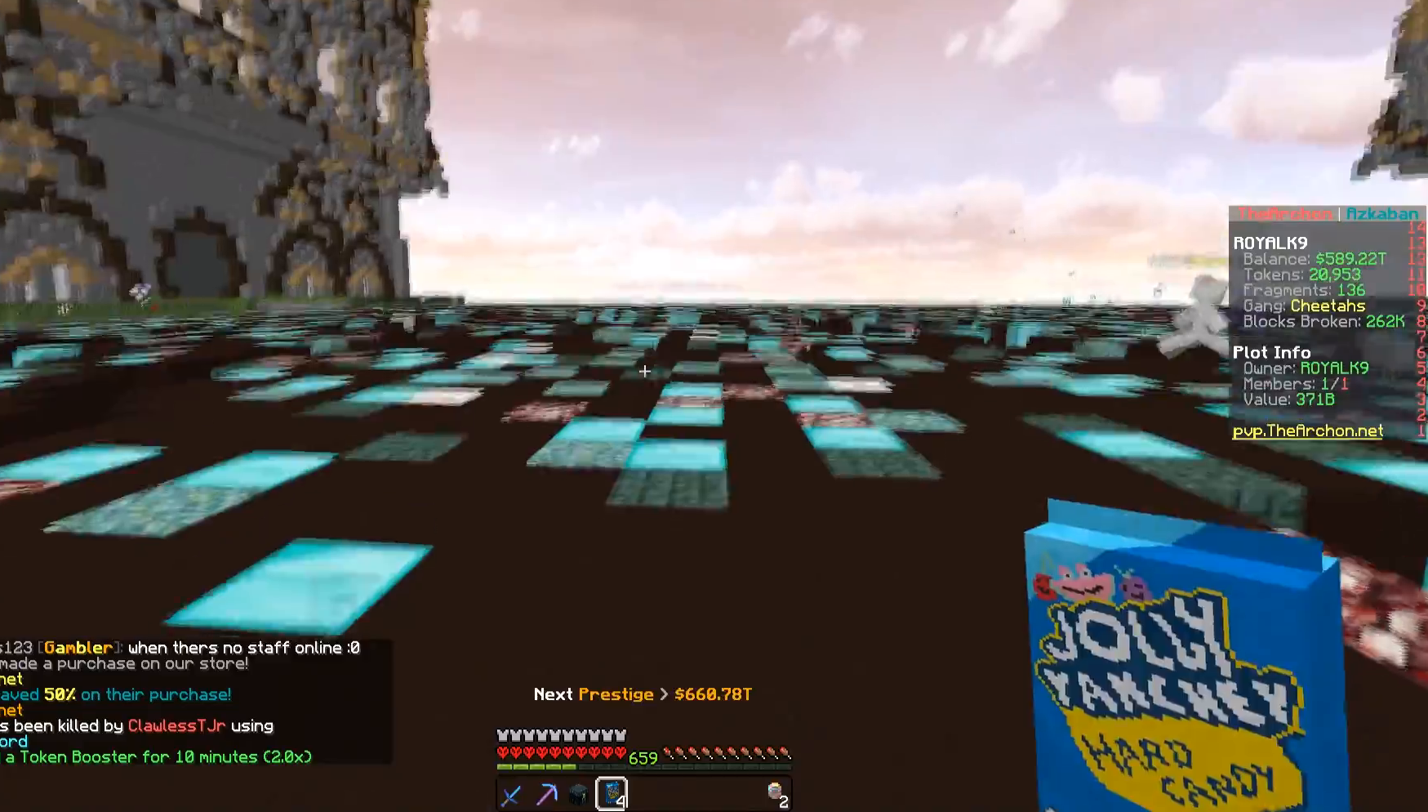
{"keys": [], "mouse": ["right"], "events": [[50, "mouse_right", "down"]]}
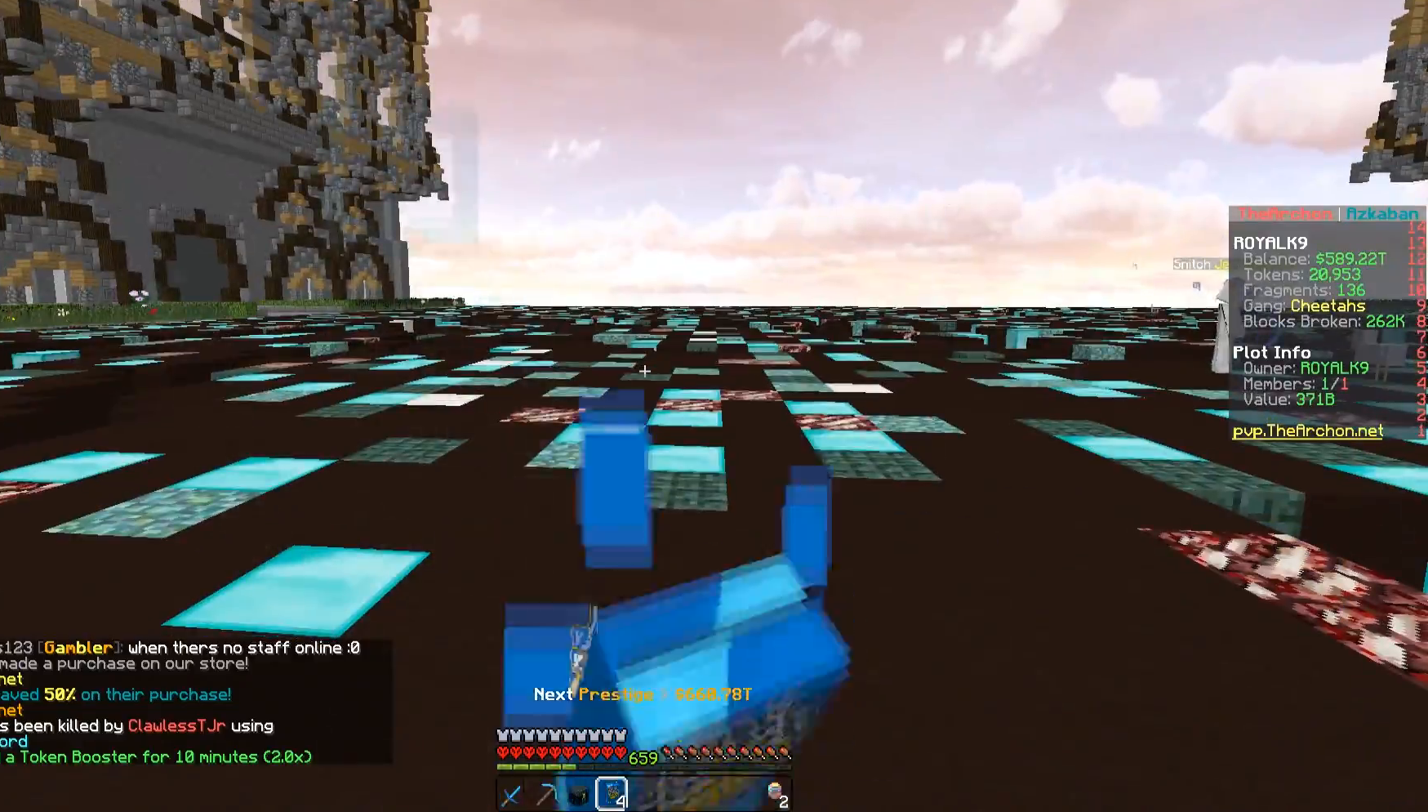
{"keys": [], "mouse": ["right"], "events": []}
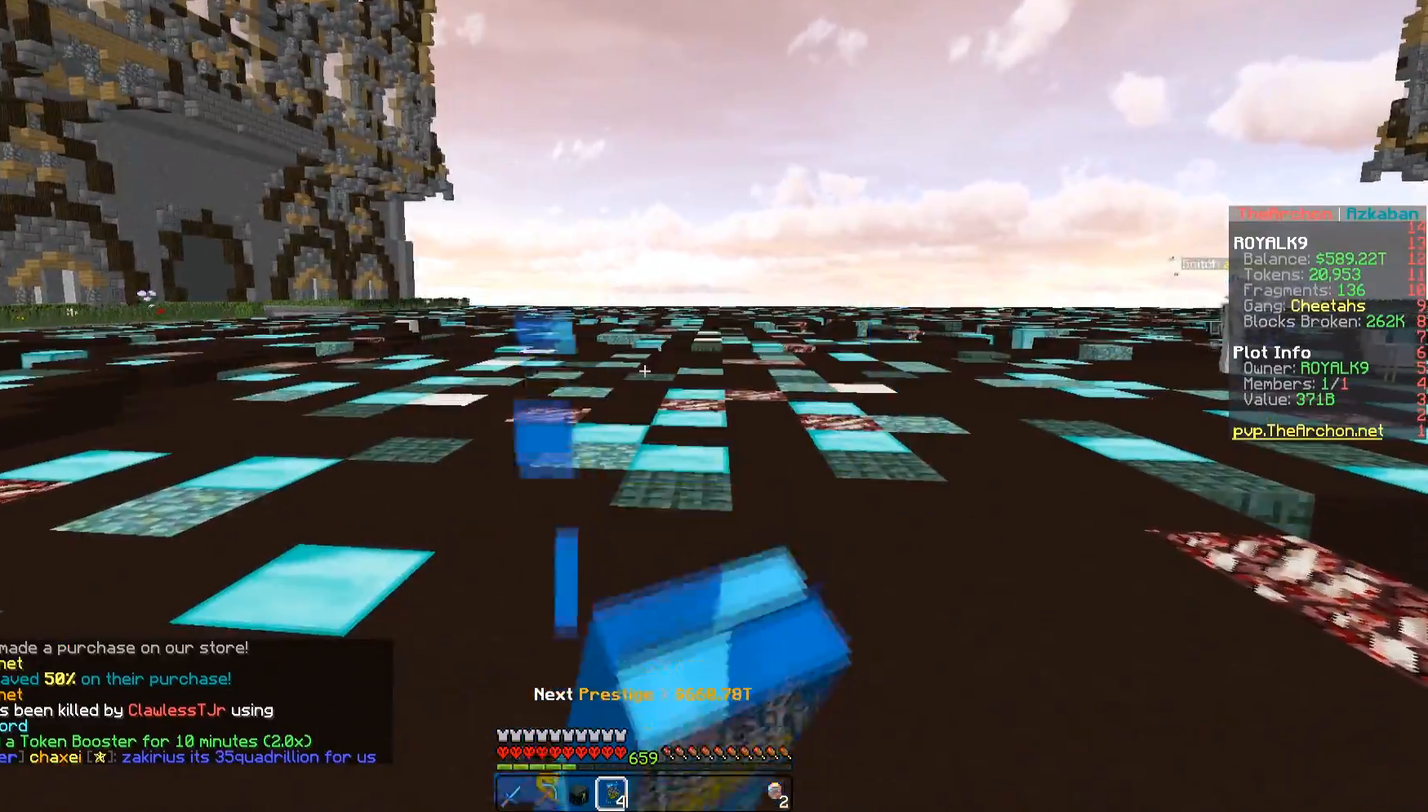
{"keys": [], "mouse": ["right"], "events": []}
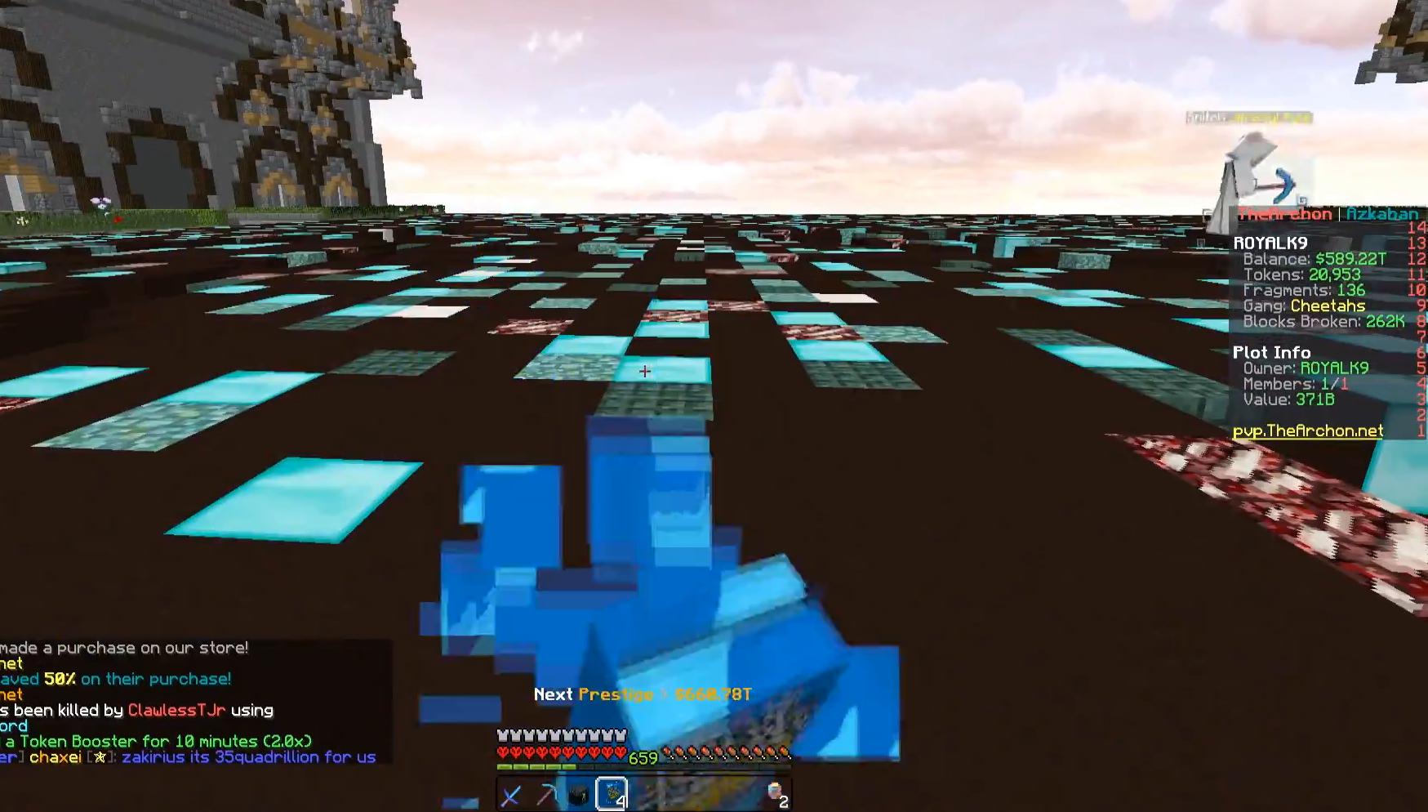
{"keys": [], "mouse": ["right"], "events": []}
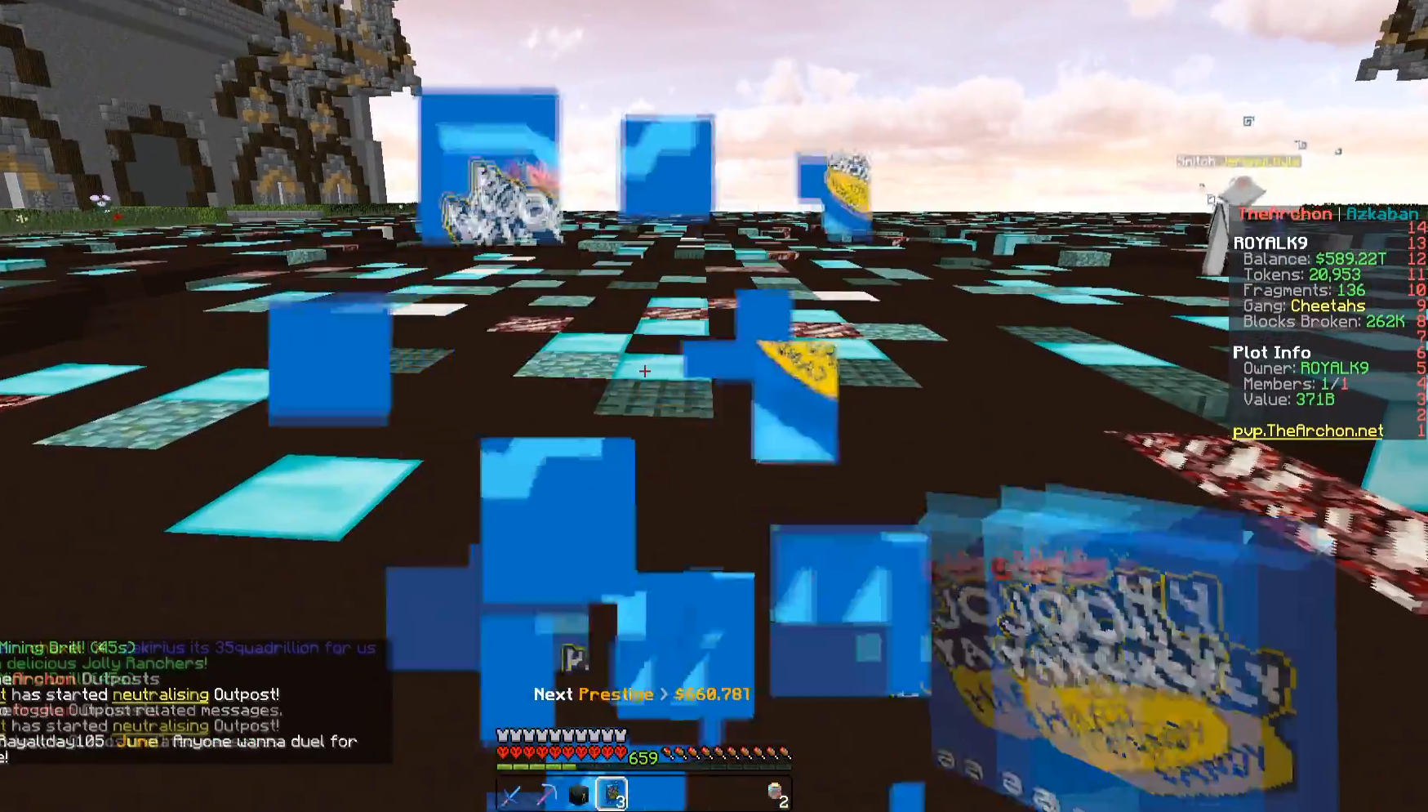
{"keys": [], "mouse": ["left"], "events": [[117, "mouse_right", "up"], [333, "mouse_left", "down"]]}
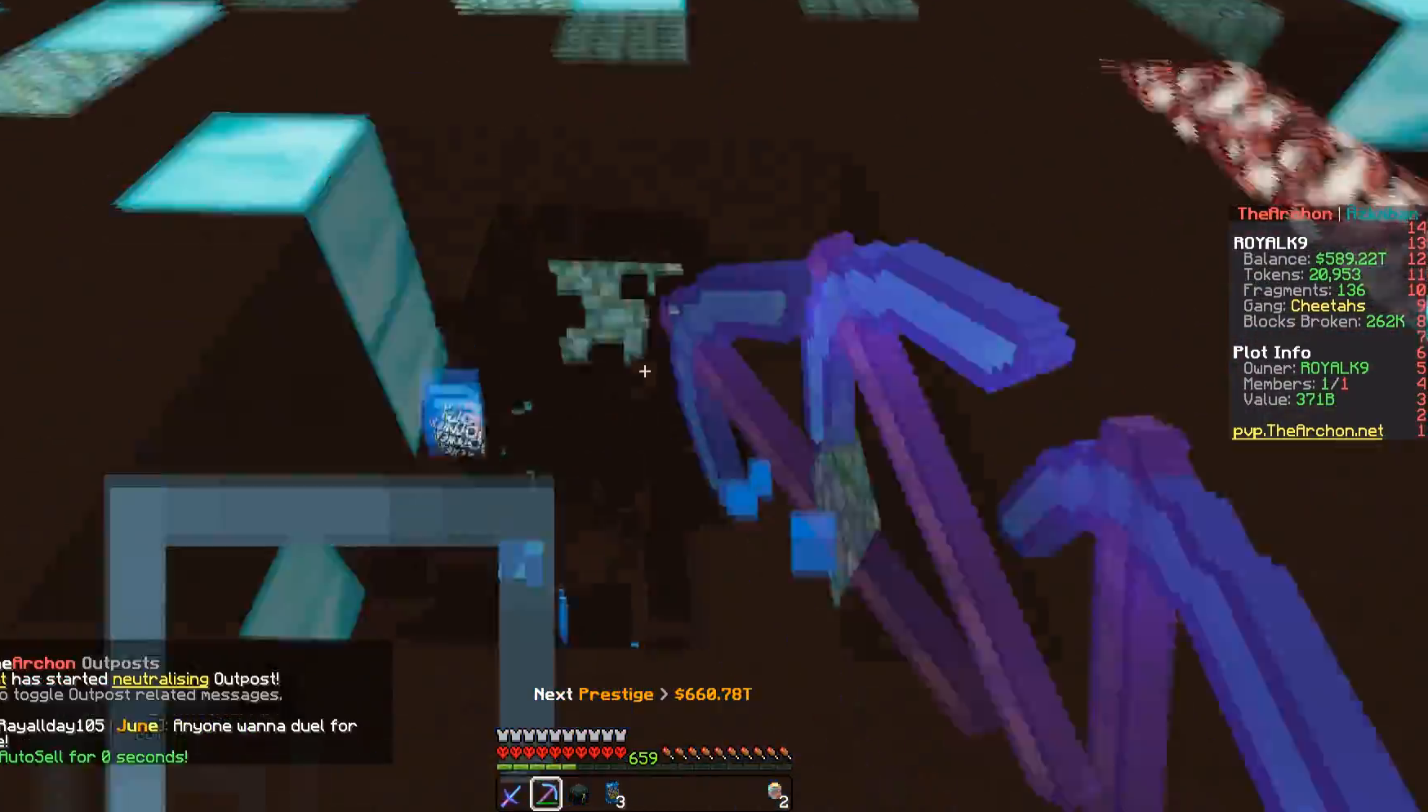
{"keys": ["w"], "mouse": ["left"], "events": [[50, "a", "down"], [50, "w", "down"], [417, "a", "up"]]}
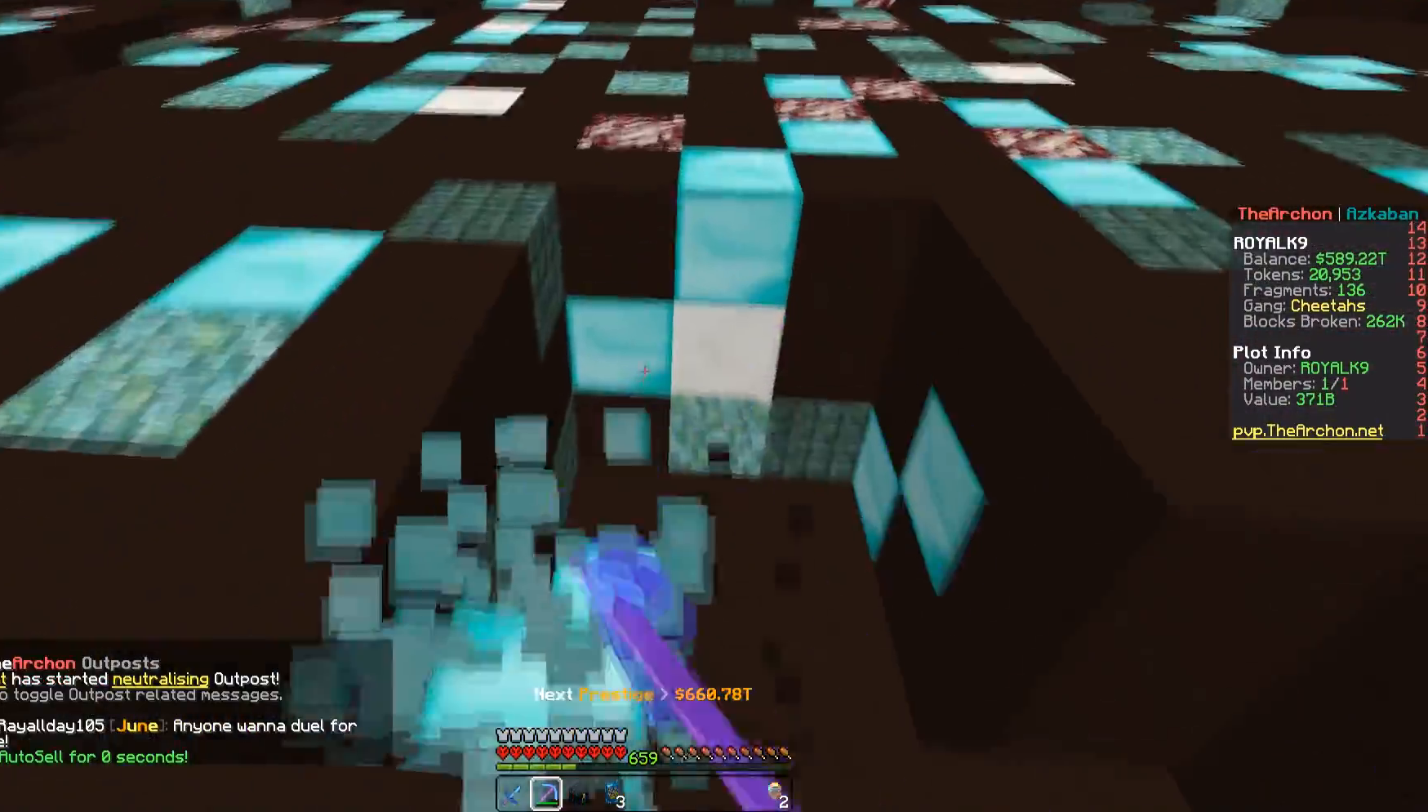
{"keys": ["space", "w"], "mouse": ["left"], "events": [[500, "space", "down"]]}
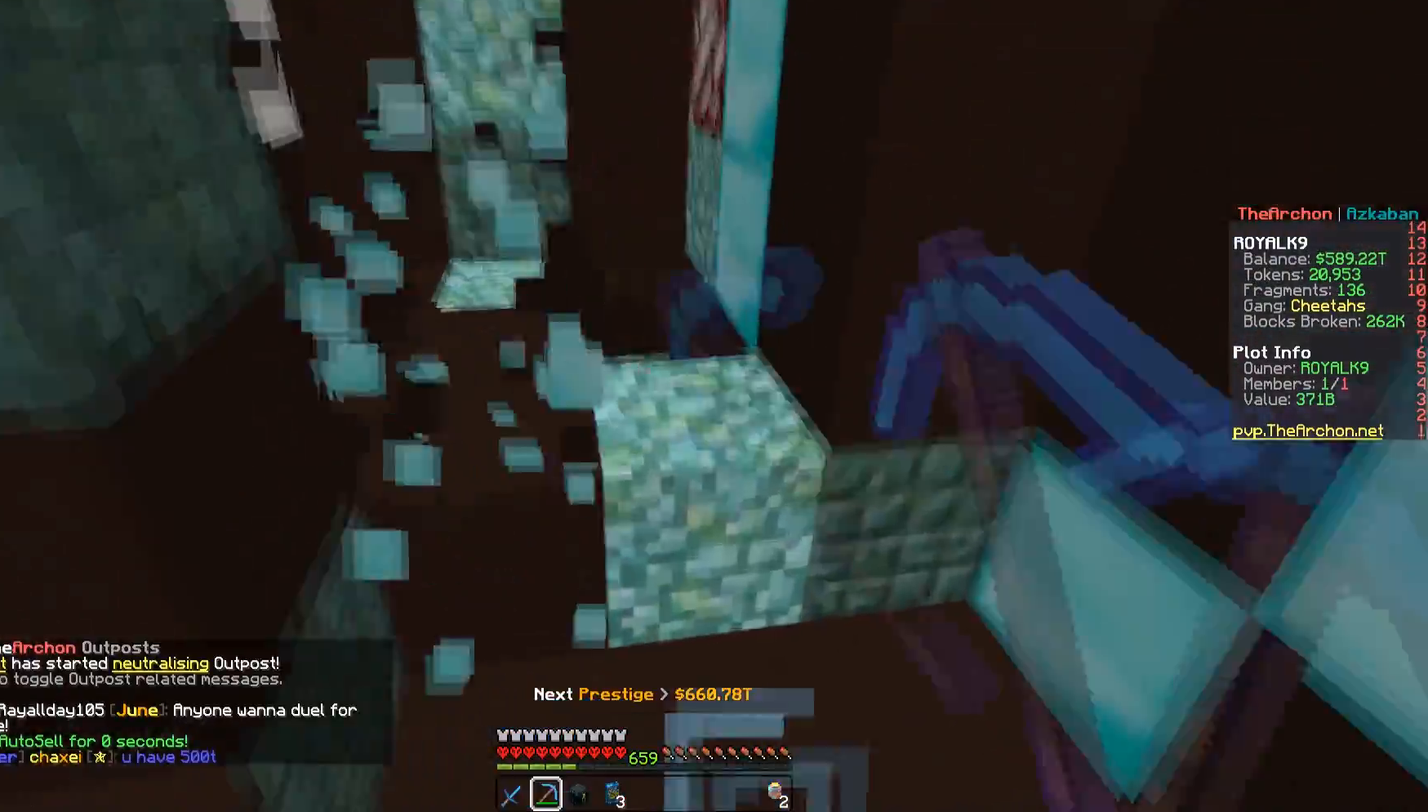
{"keys": ["w"], "mouse": ["left"], "events": [[200, "space", "up"], [250, "space", "down"], [467, "space", "up"]]}
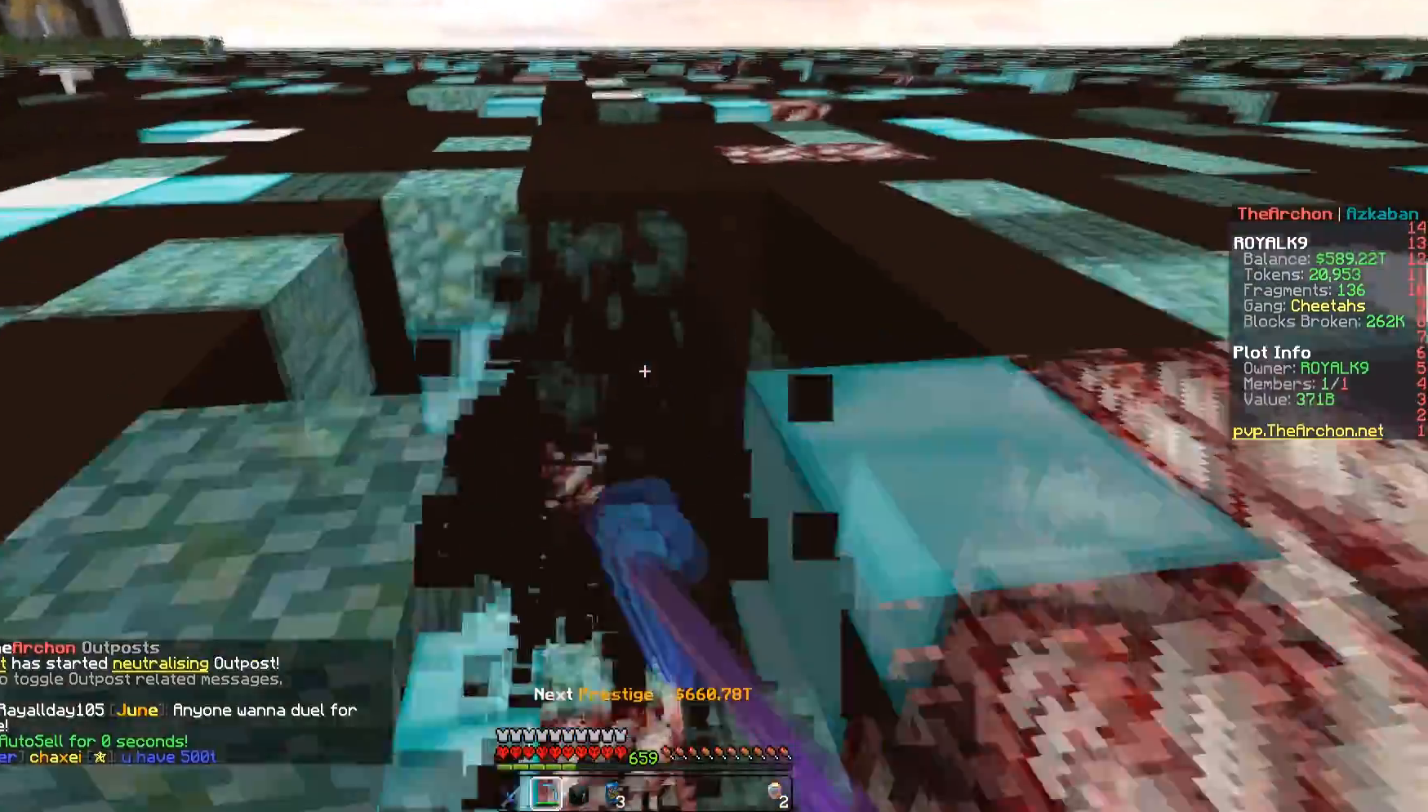
{"keys": ["w"], "mouse": ["left"], "events": []}